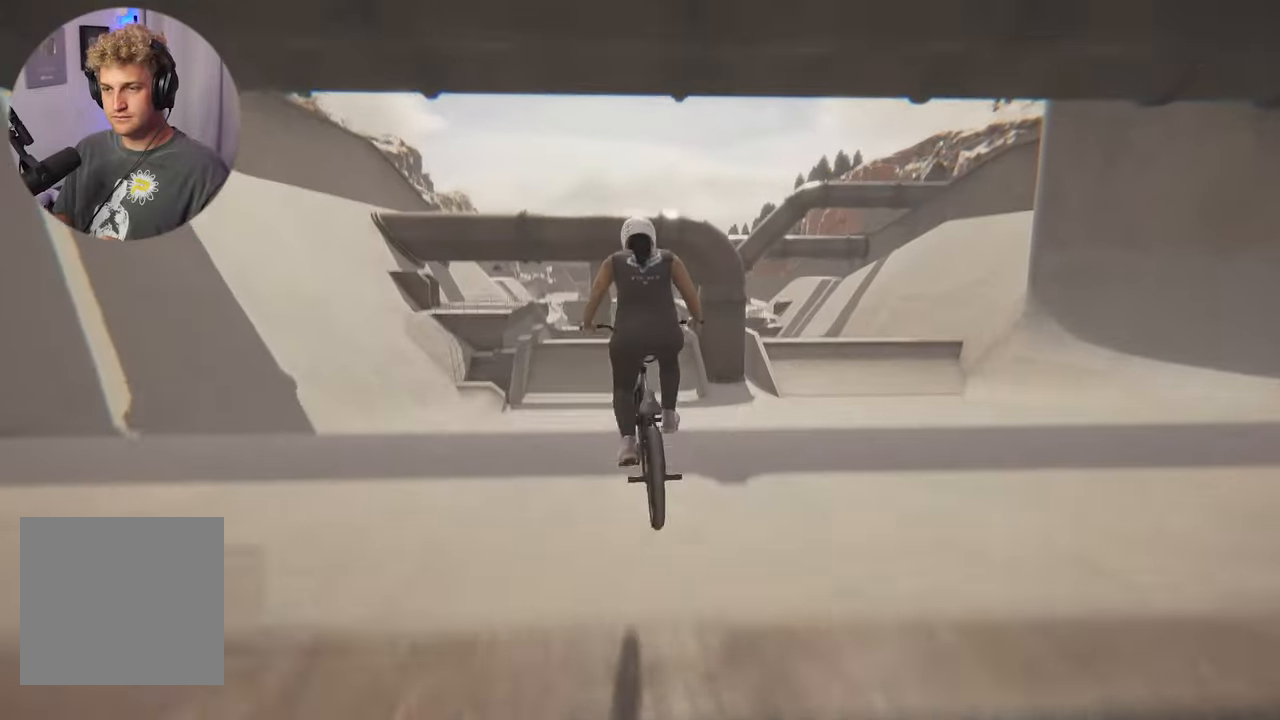
Gameplay with a controller (Xbox layout); each line is a JSON object with the inputs held at the frame after it. "events" lists button and stick changes between this image and that frame as [ms after this image, input, new state], when the widget could be followed in between.
{"buttons": ["L2"], "left_stick": "center", "right_stick": "center", "events": []}
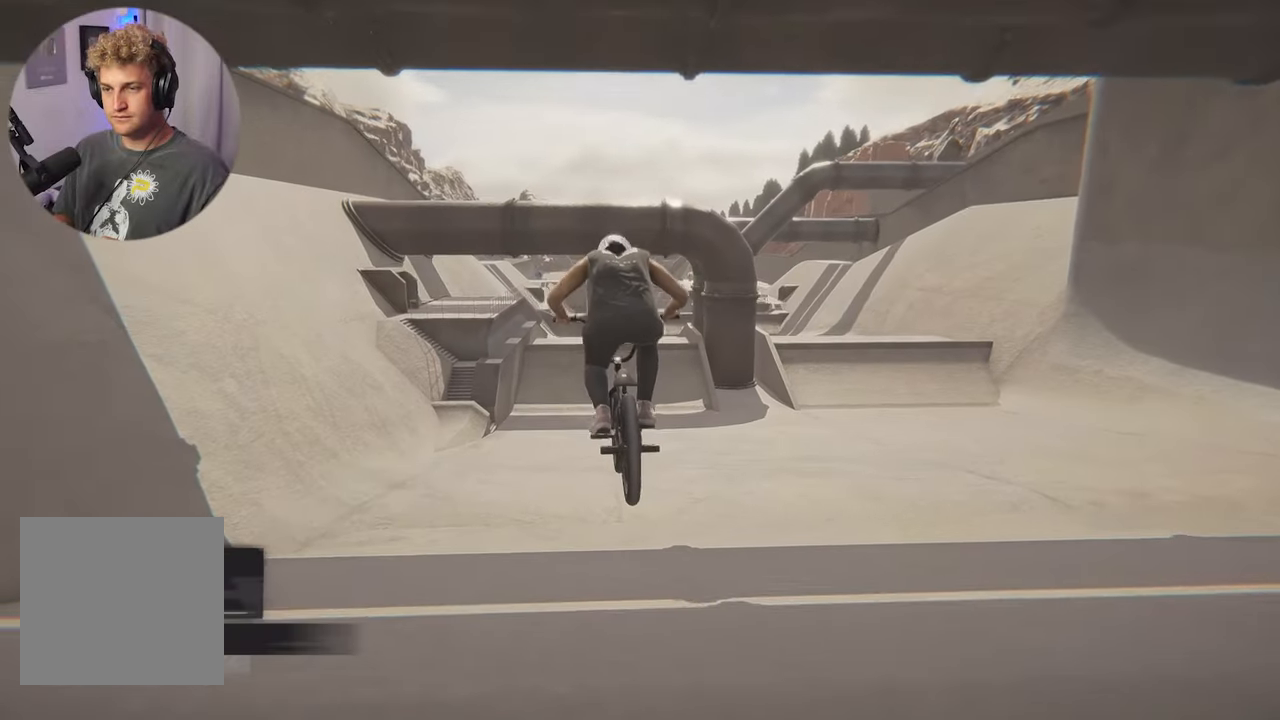
{"buttons": [], "left_stick": "center", "right_stick": "center", "events": [[133, "L2", "up"]]}
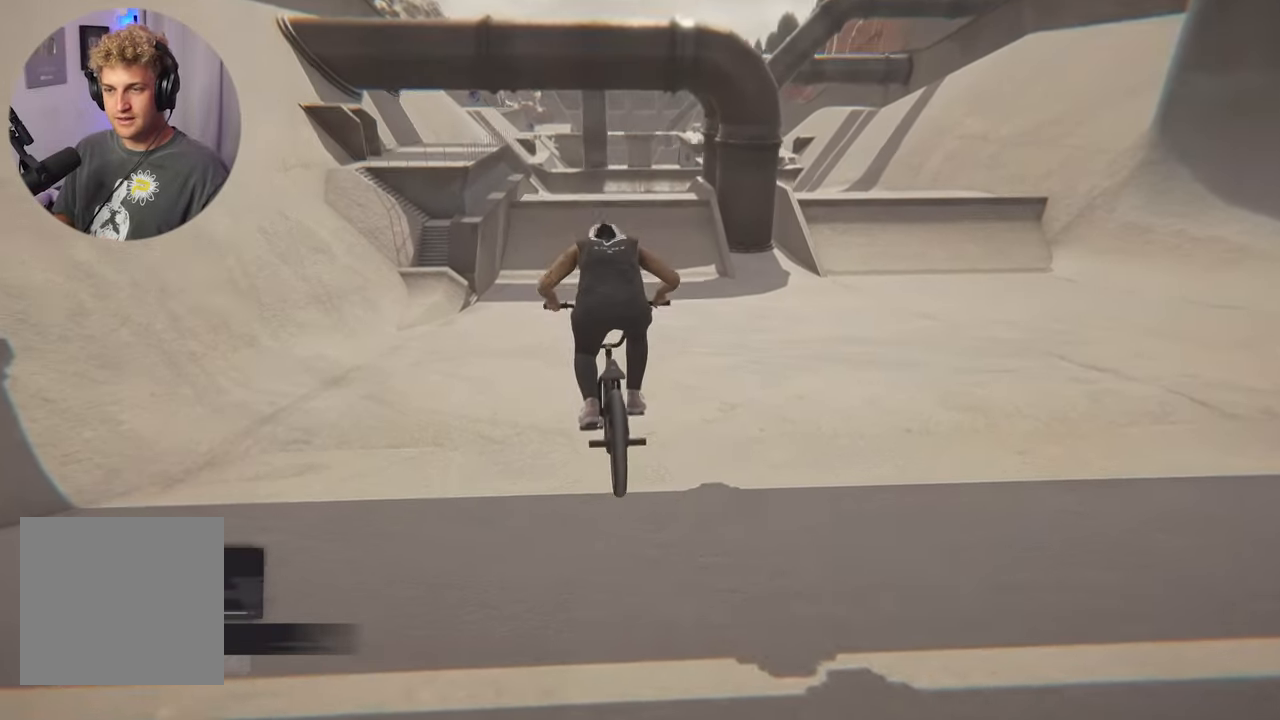
{"buttons": [], "left_stick": "right", "right_stick": "center", "events": [[317, "left_stick", "right"]]}
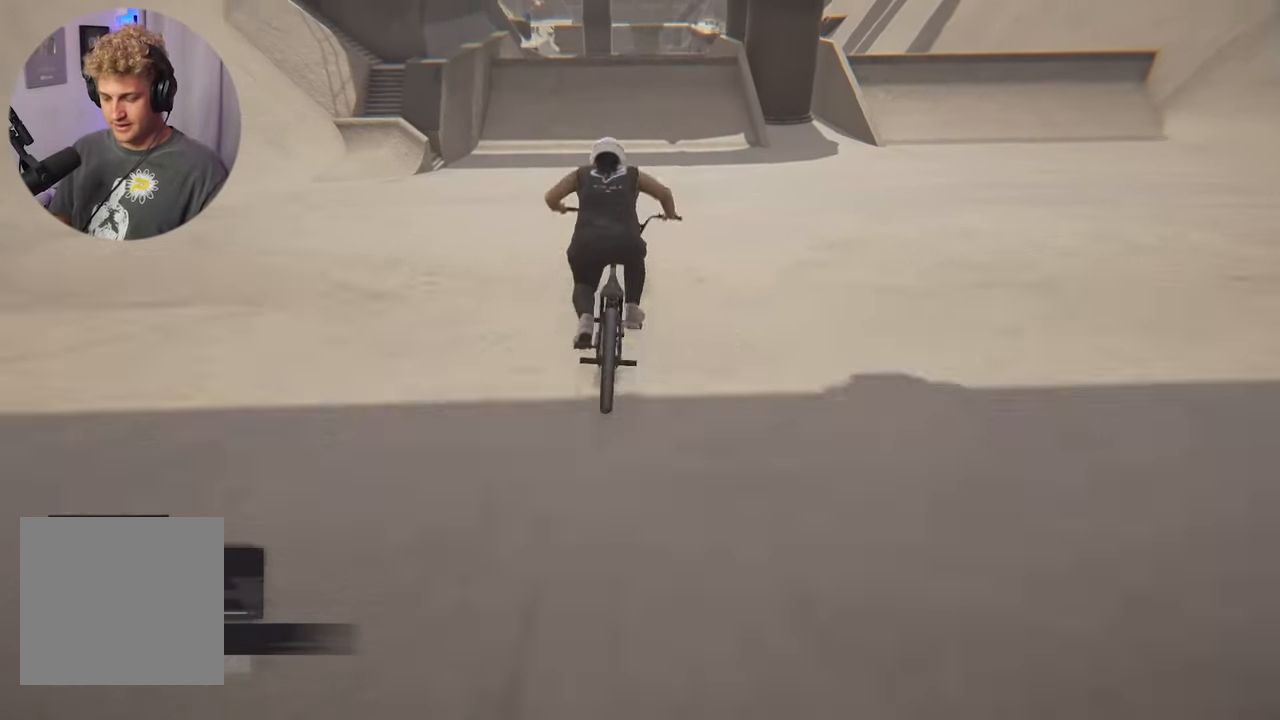
{"buttons": [], "left_stick": "left", "right_stick": "center", "events": [[350, "left_stick", "center"], [417, "left_stick", "left"]]}
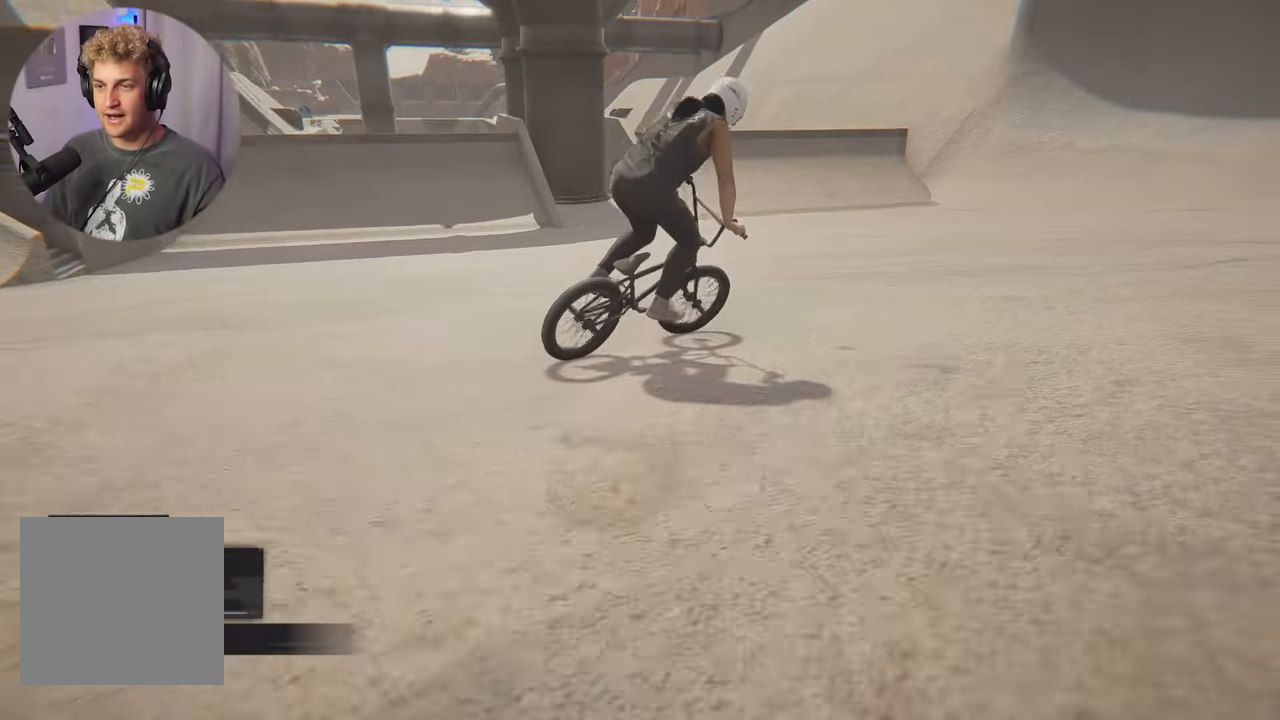
{"buttons": ["A"], "left_stick": "center", "right_stick": "center", "events": [[283, "A", "down"], [500, "left_stick", "center"]]}
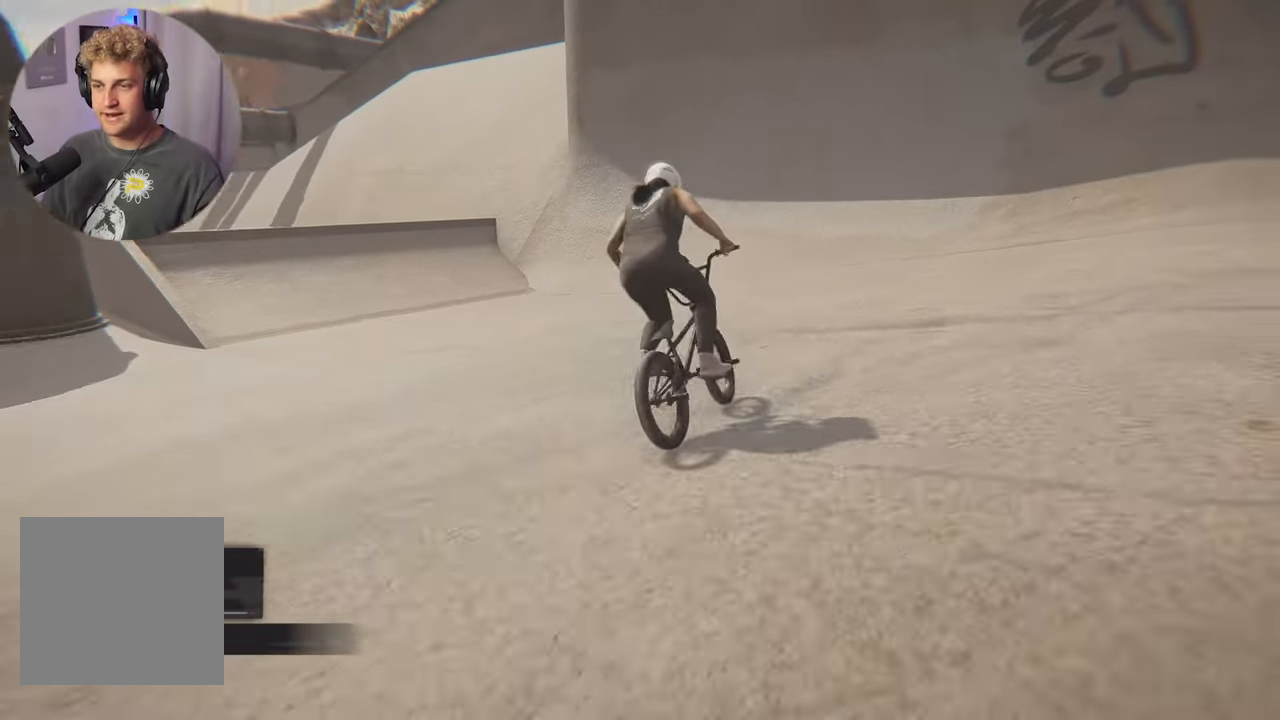
{"buttons": ["A"], "left_stick": "left", "right_stick": "center", "events": [[217, "left_stick", "left"]]}
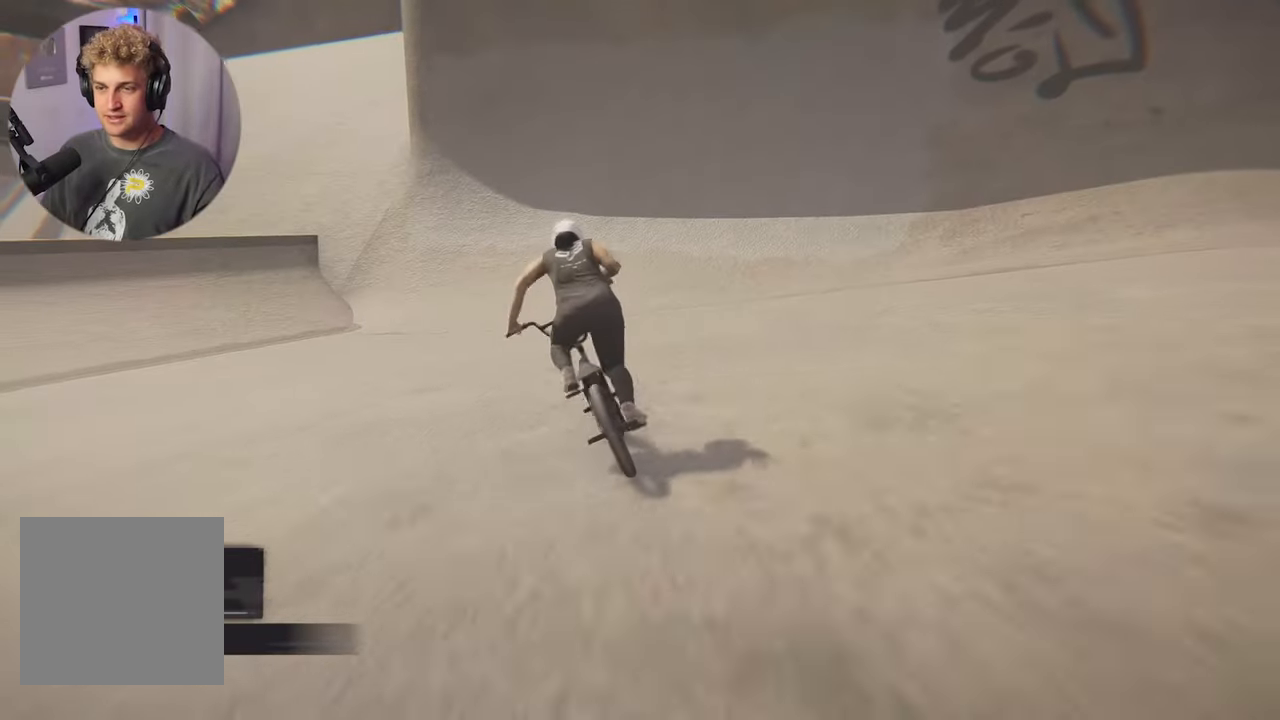
{"buttons": ["A"], "left_stick": "left", "right_stick": "center", "events": [[167, "left_stick", "center"], [383, "left_stick", "left"]]}
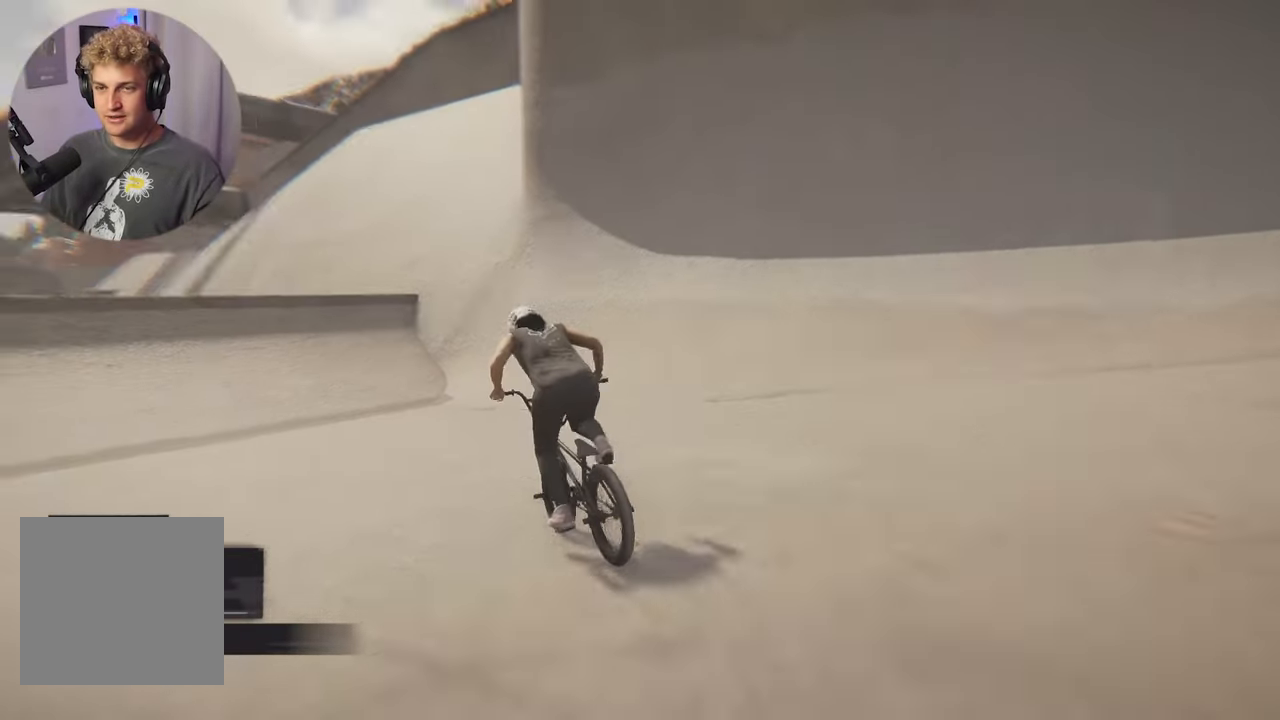
{"buttons": ["A"], "left_stick": "center", "right_stick": "center", "events": [[33, "left_stick", "center"], [250, "left_stick", "left"], [417, "left_stick", "center"]]}
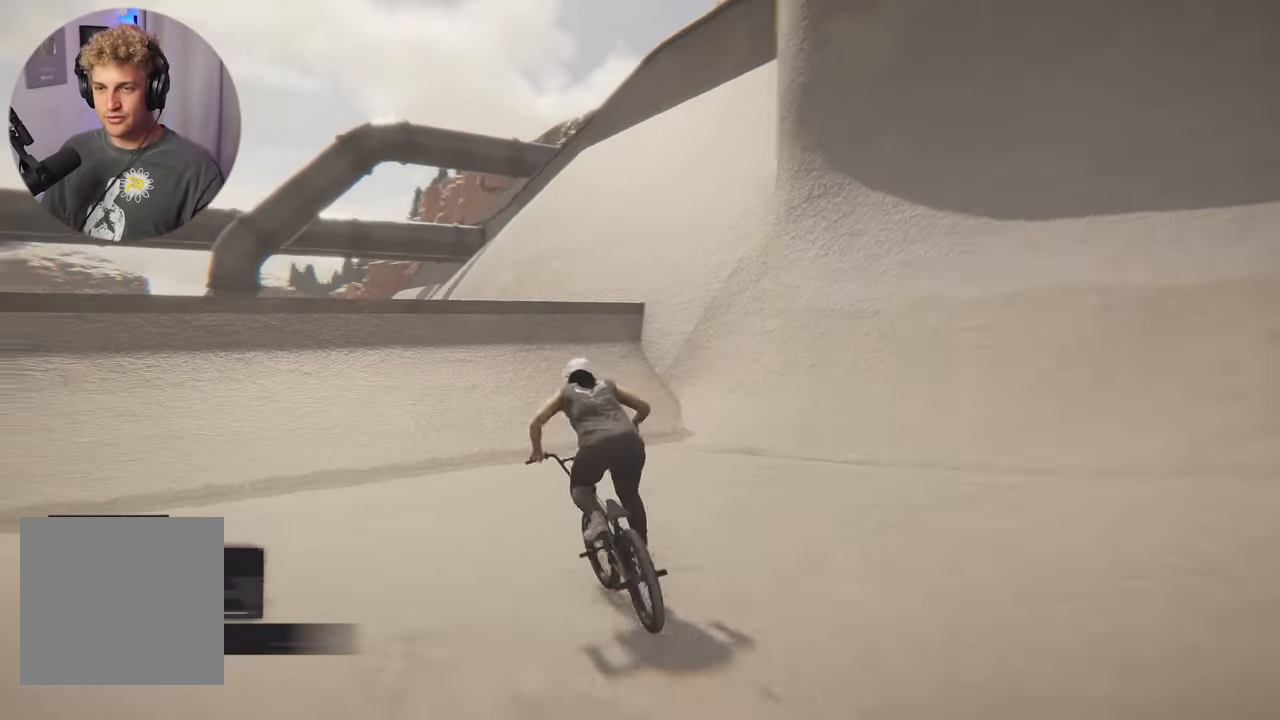
{"buttons": [], "left_stick": "center", "right_stick": "down", "events": [[33, "A", "up"], [367, "right_stick", "down"]]}
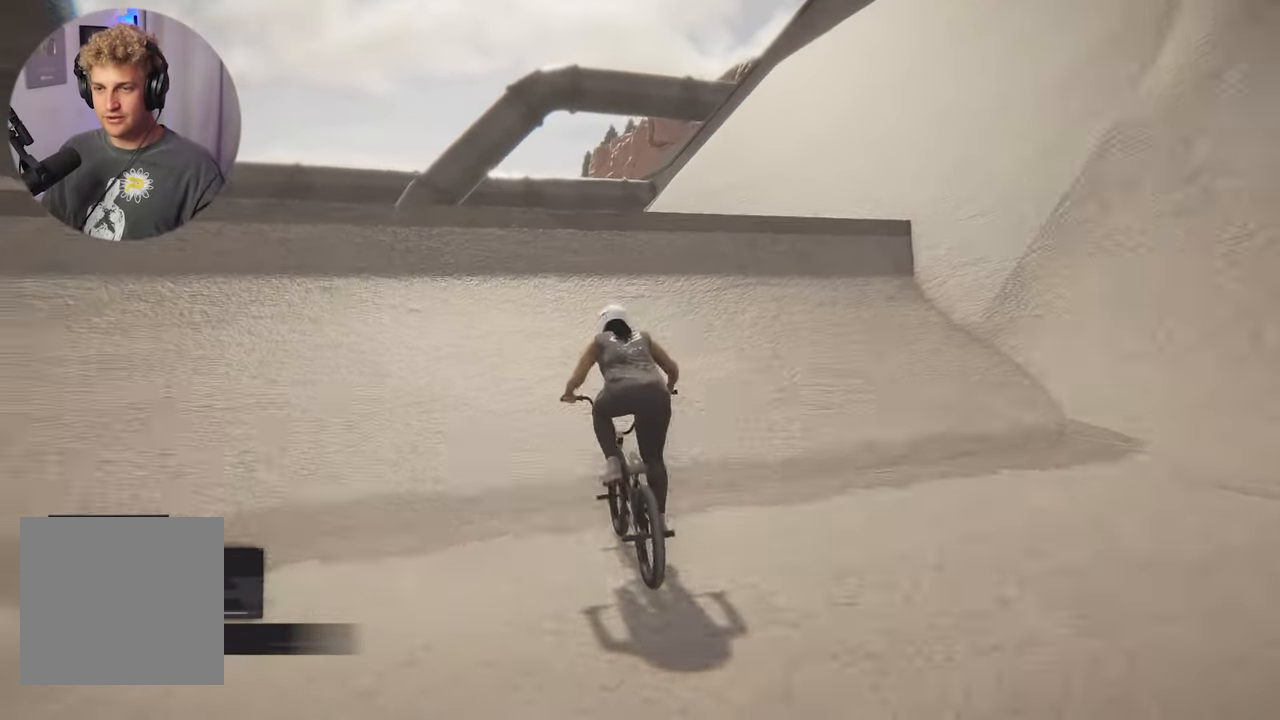
{"buttons": [], "left_stick": "center", "right_stick": "up", "events": [[483, "right_stick", "up"]]}
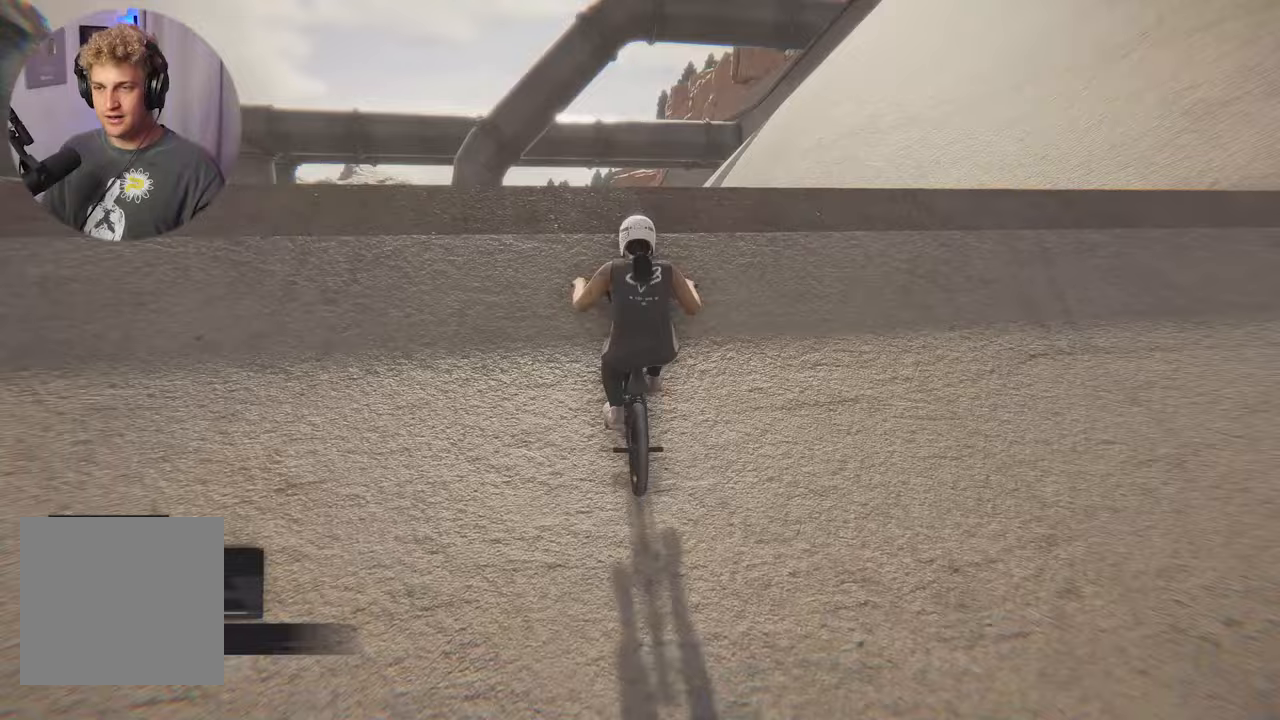
{"buttons": [], "left_stick": "left", "right_stick": "center", "events": [[17, "left_stick", "left"], [67, "right_stick", "center"]]}
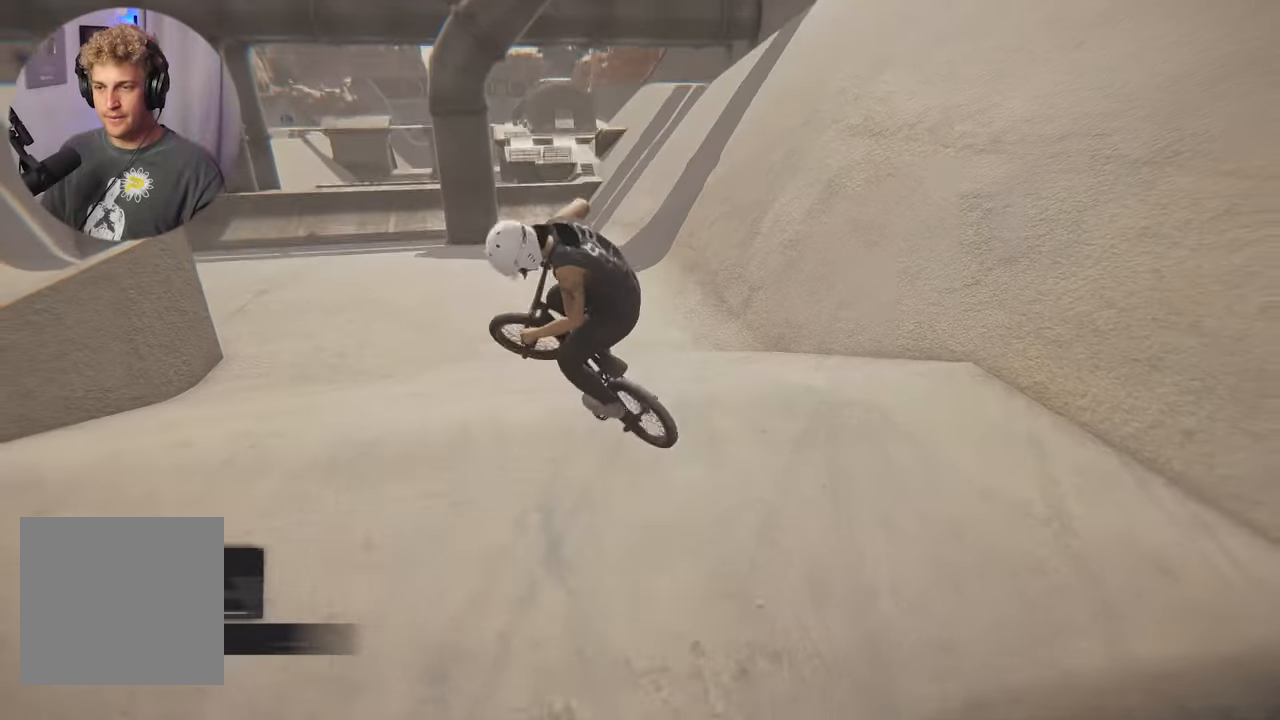
{"buttons": [], "left_stick": "center", "right_stick": "center", "events": [[17, "R1", "down"], [83, "right_stick", "down"], [150, "right_stick", "center"], [317, "R1", "up"], [450, "left_stick", "center"]]}
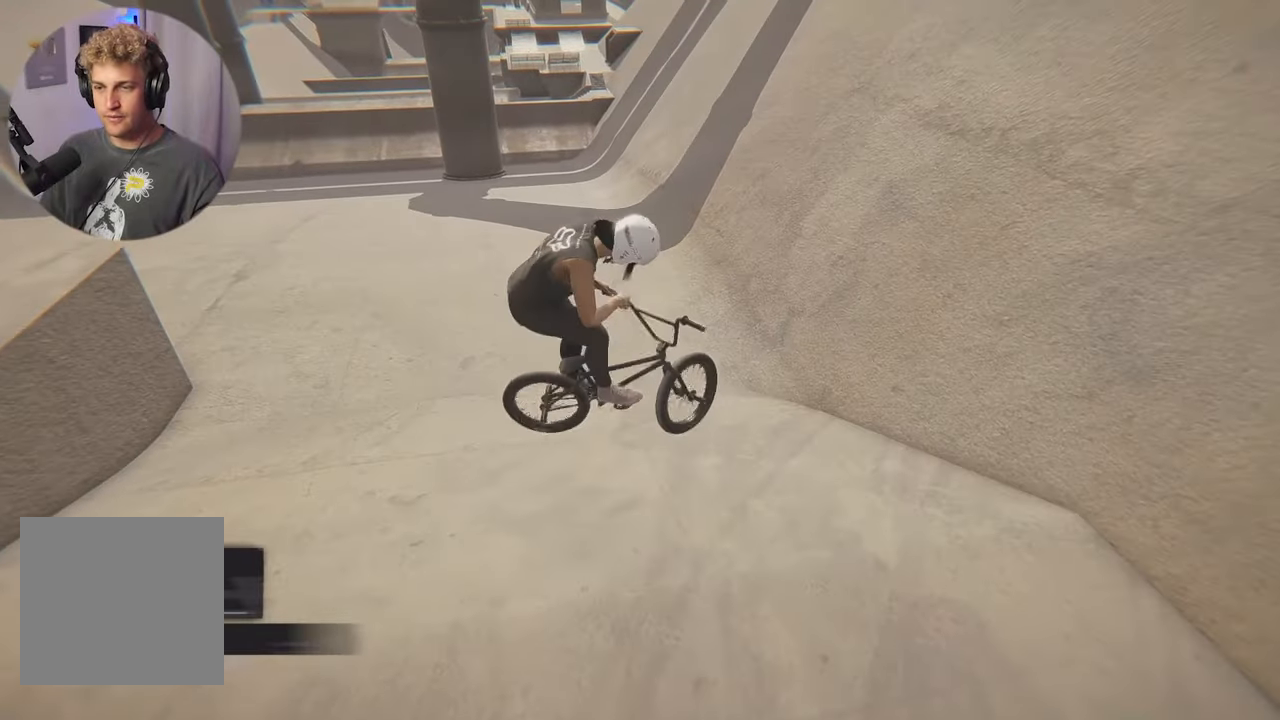
{"buttons": [], "left_stick": "center", "right_stick": "center", "events": []}
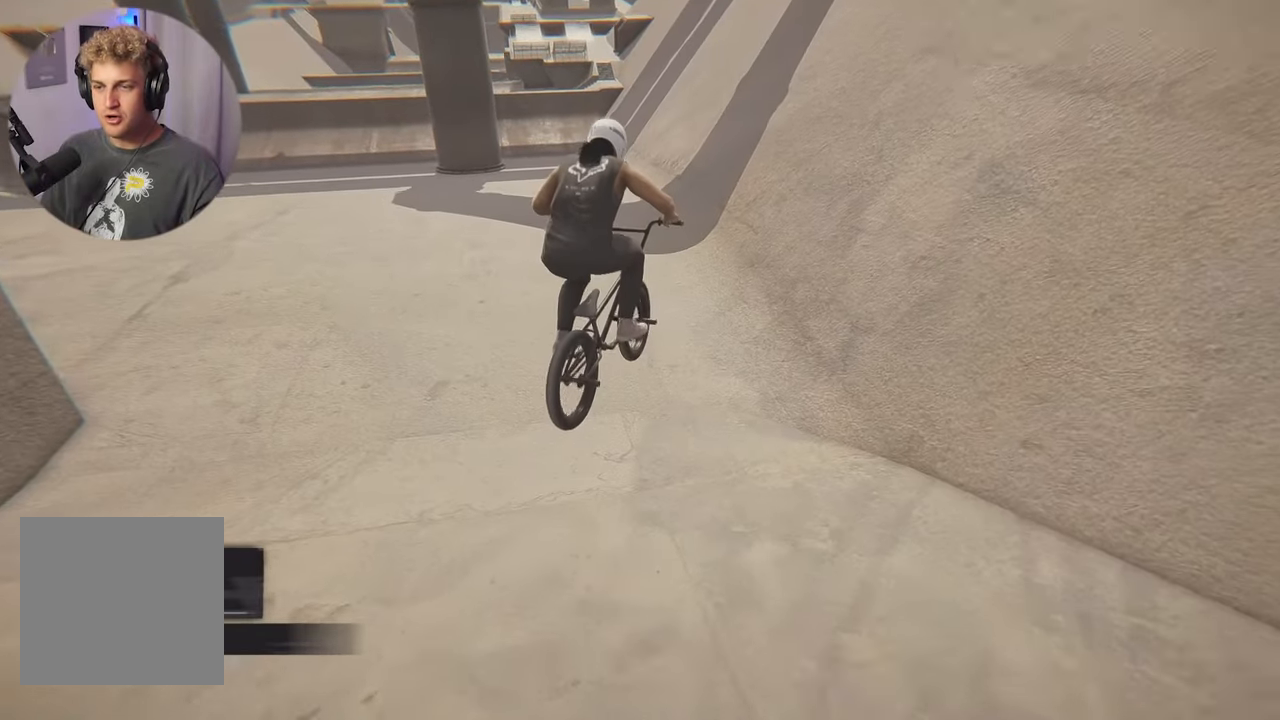
{"buttons": [], "left_stick": "left", "right_stick": "center", "events": [[400, "left_stick", "left"]]}
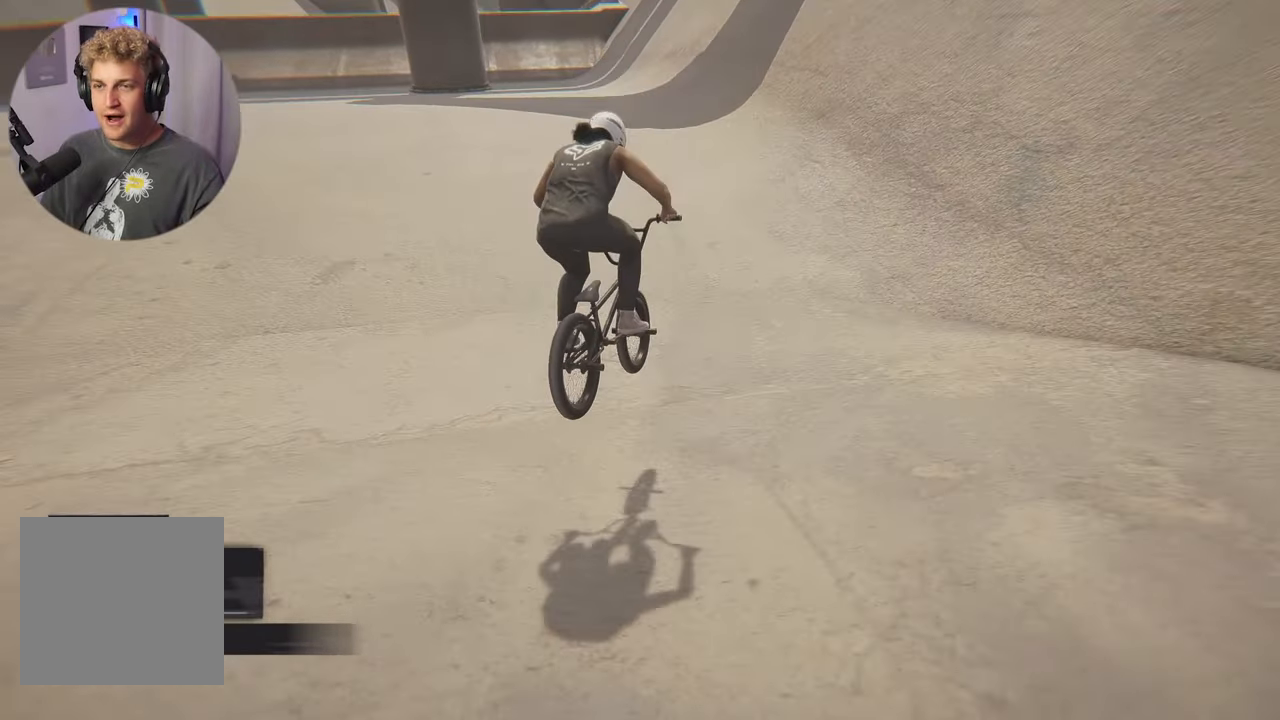
{"buttons": ["A"], "left_stick": "left", "right_stick": "center", "events": [[217, "A", "down"]]}
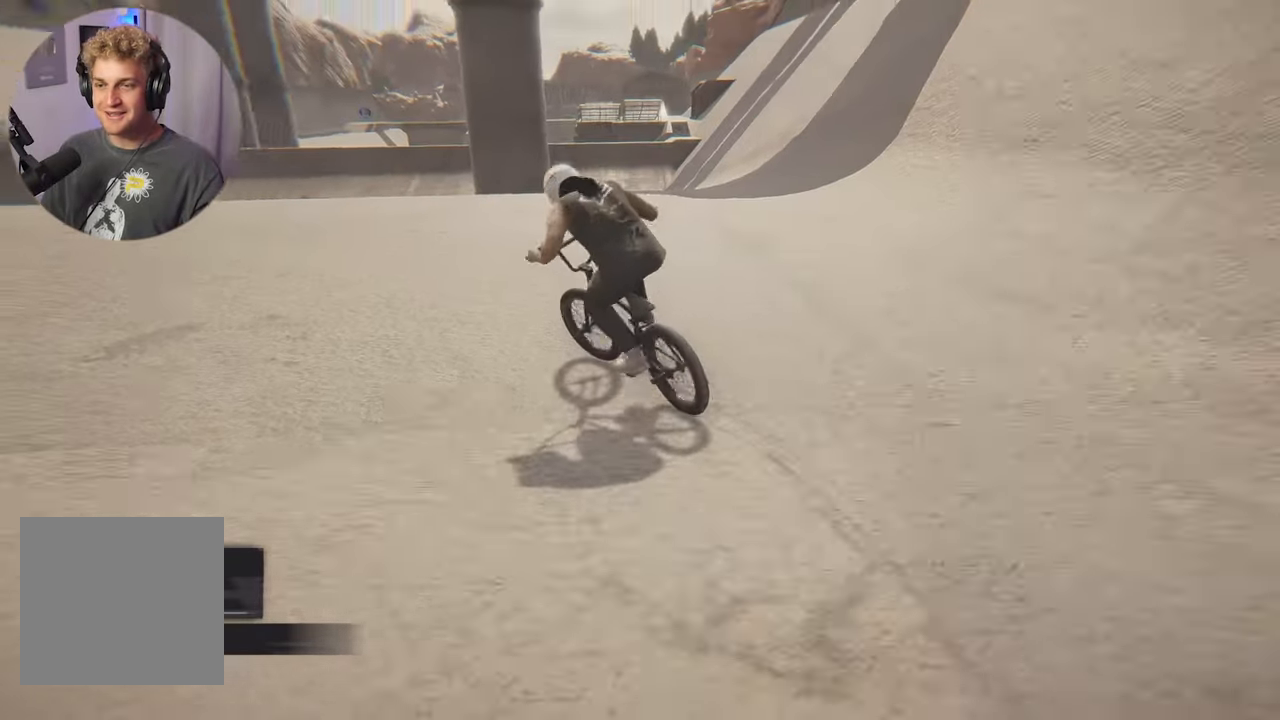
{"buttons": ["A"], "left_stick": "center", "right_stick": "center", "events": [[33, "left_stick", "center"], [133, "left_stick", "right"], [450, "left_stick", "center"]]}
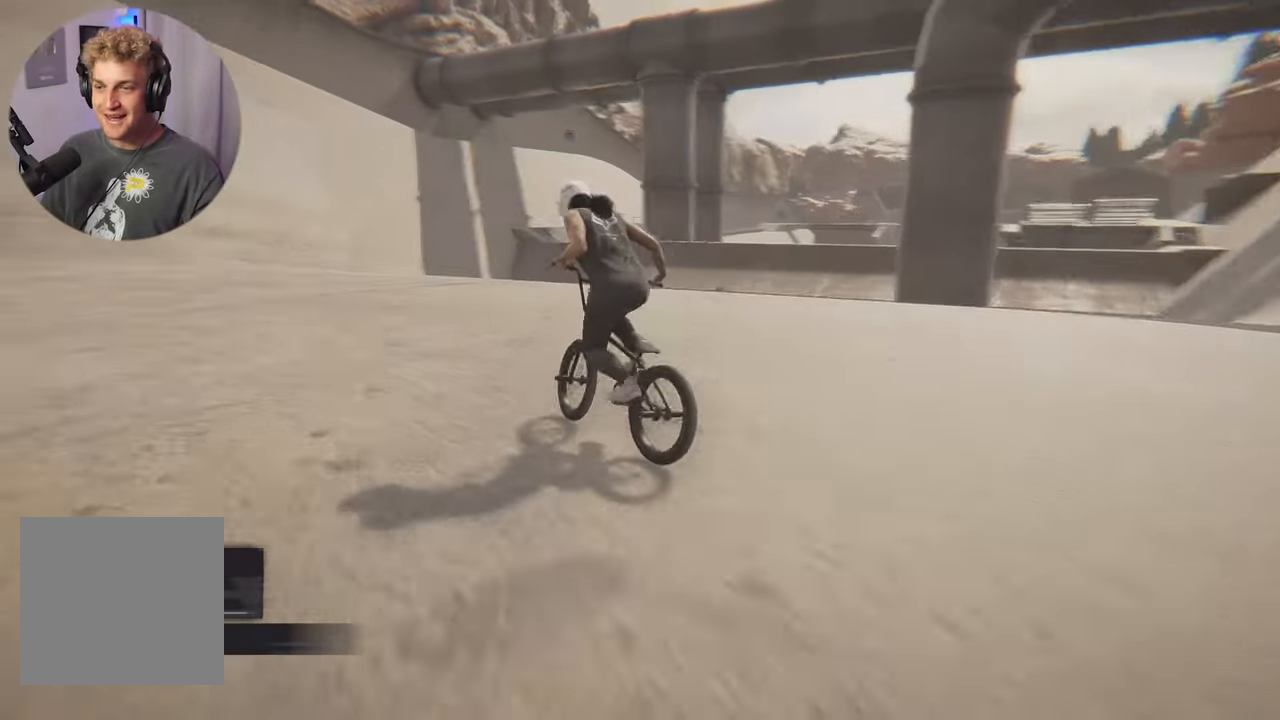
{"buttons": ["A"], "left_stick": "center", "right_stick": "center", "events": [[183, "left_stick", "right"], [483, "left_stick", "center"]]}
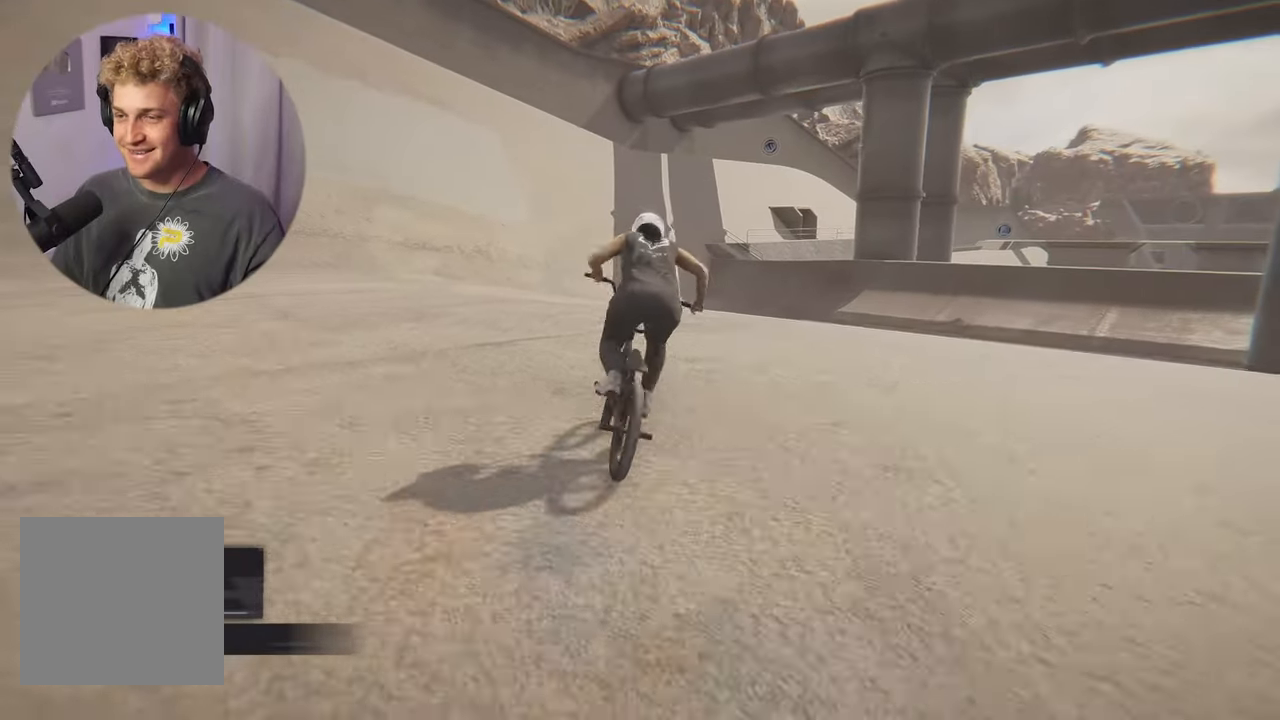
{"buttons": ["A"], "left_stick": "center", "right_stick": "center", "events": [[183, "left_stick", "right"], [383, "left_stick", "center"]]}
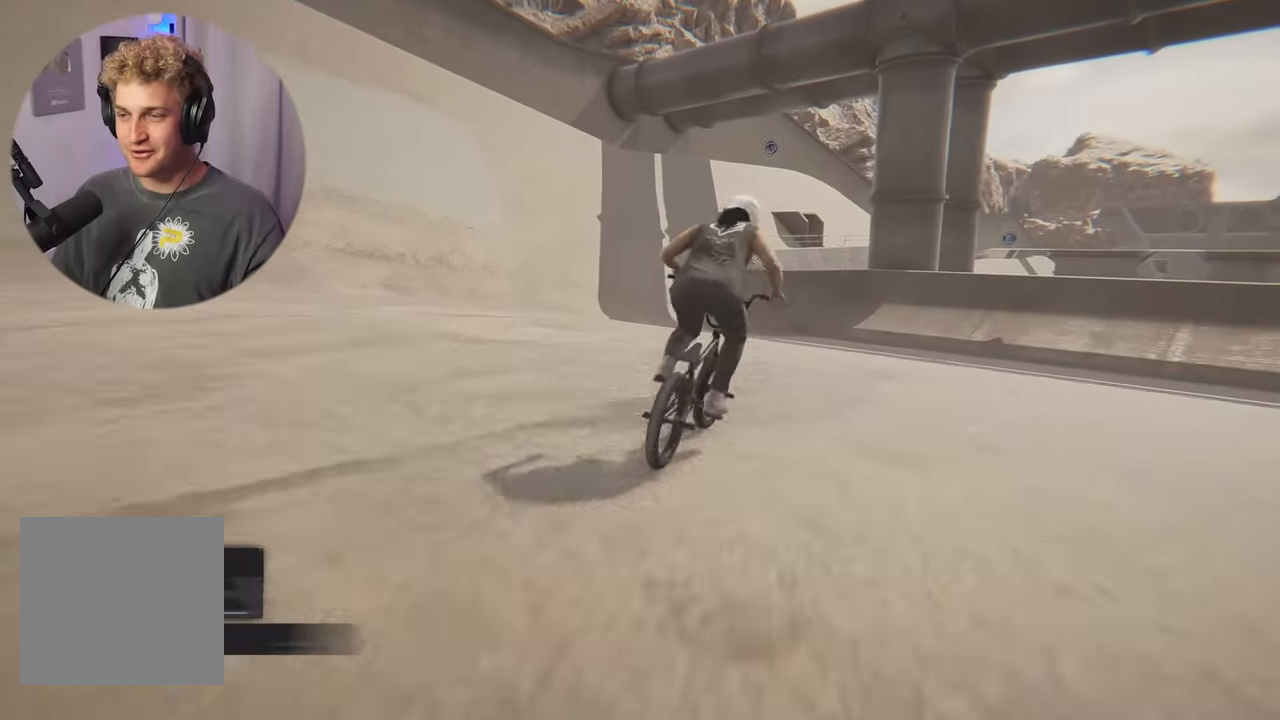
{"buttons": ["A"], "left_stick": "center", "right_stick": "center", "events": [[150, "left_stick", "right"], [333, "left_stick", "center"]]}
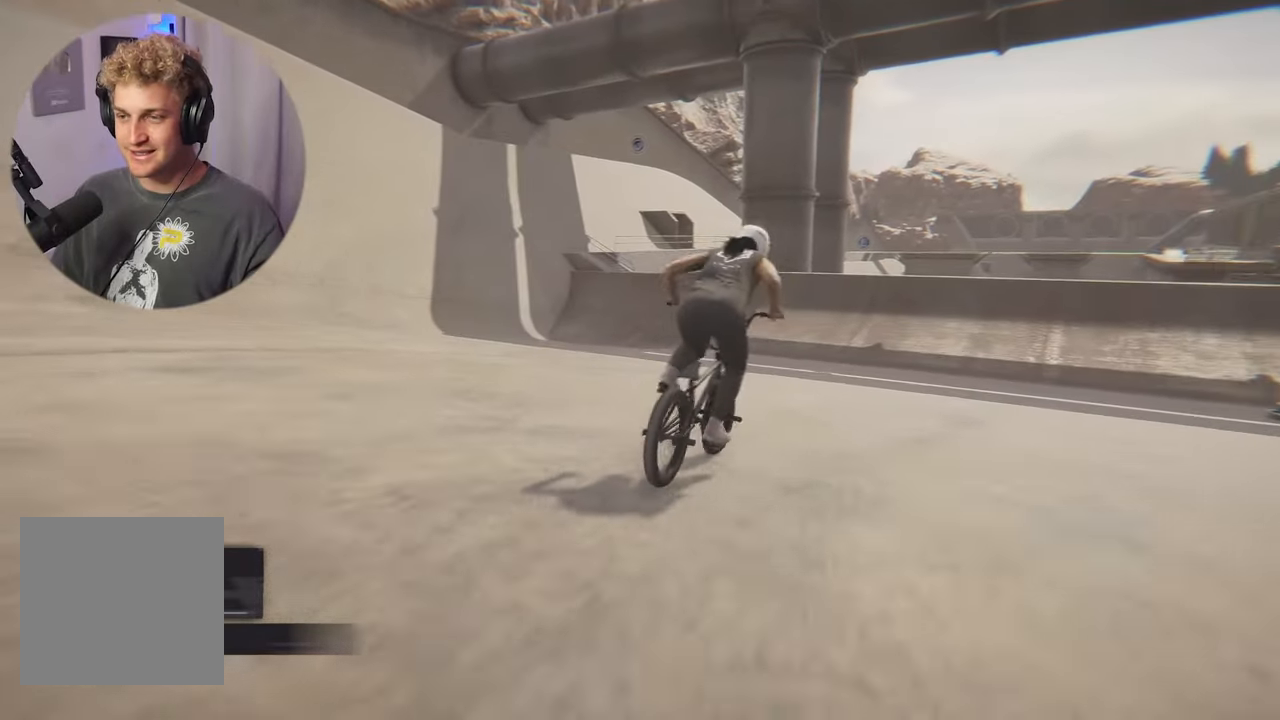
{"buttons": ["A"], "left_stick": "up", "right_stick": "center", "events": [[267, "left_stick", "right"], [383, "left_stick", "center"], [500, "left_stick", "up"]]}
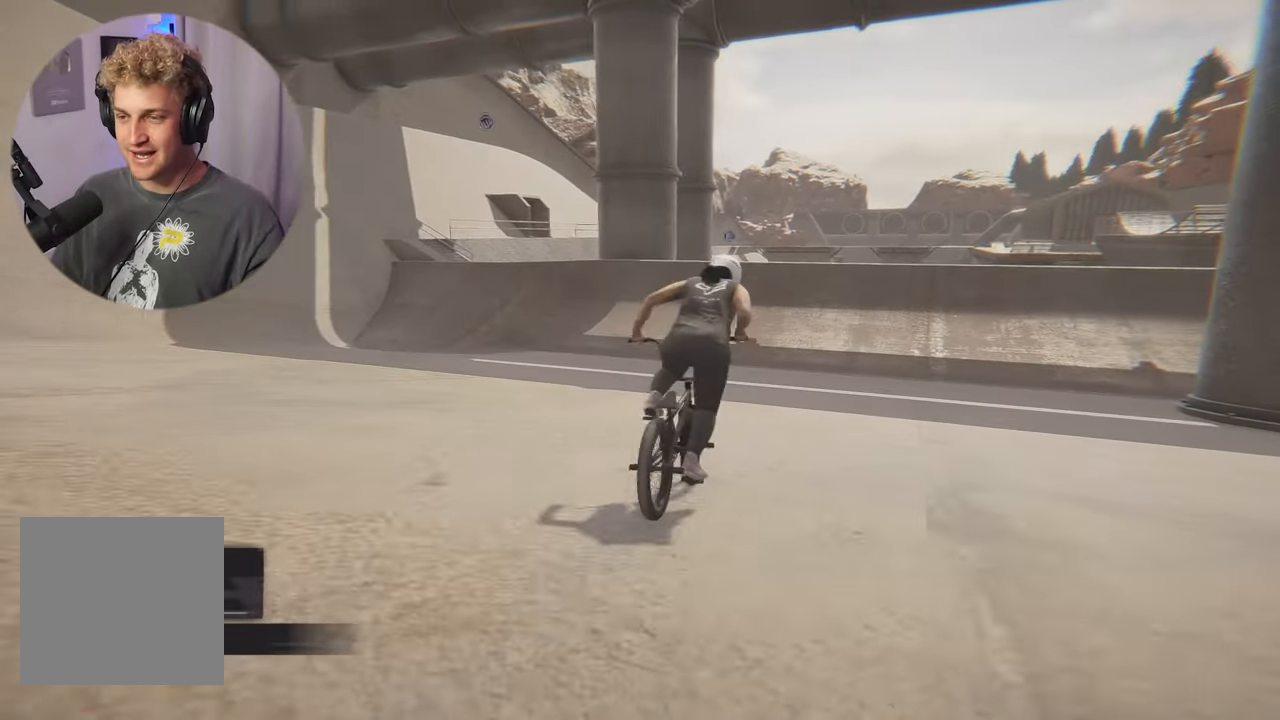
{"buttons": ["A"], "left_stick": "up-right", "right_stick": "center", "events": [[317, "left_stick", "up-right"]]}
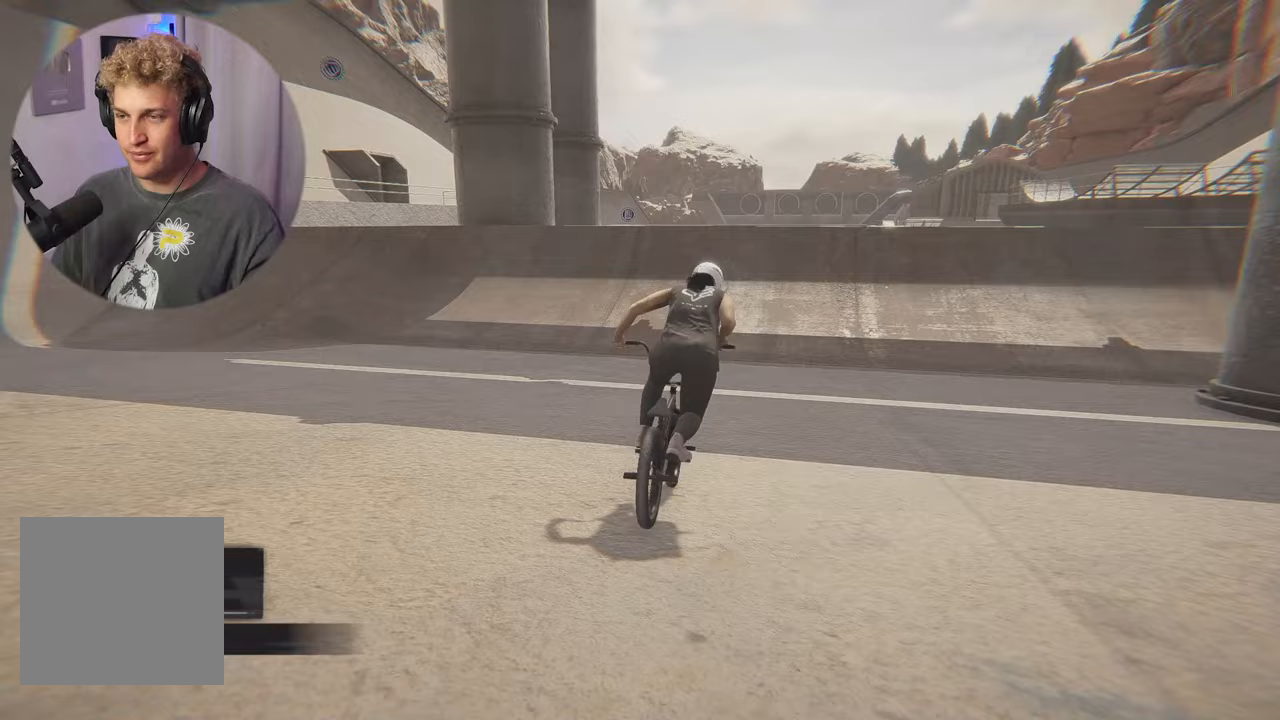
{"buttons": [], "left_stick": "center", "right_stick": "down", "events": [[133, "left_stick", "up-left"], [183, "A", "up"], [250, "left_stick", "center"], [317, "right_stick", "down"]]}